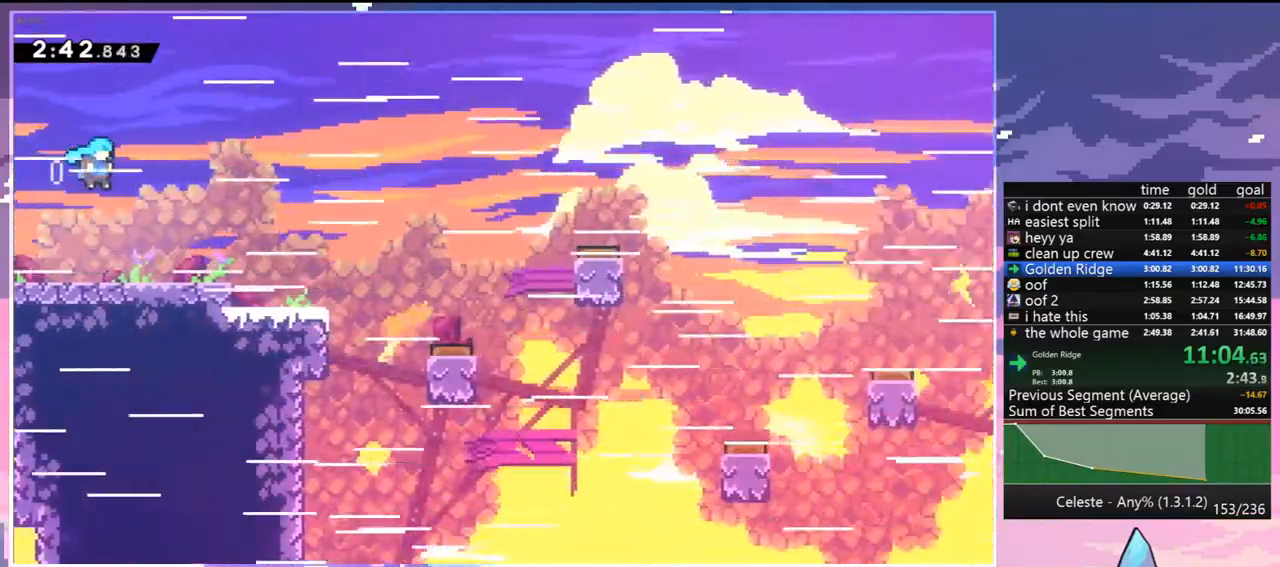
Gameplay with keyboard; each line is a JSON object with the keys held at the frame after it. "events" lists presses ("down") and releases ("up") of "dash", "down", "grab", "jump", "jump2", "left", "menu", "right", "skip" and "up" between this image and that frame as [ms after this image, input, new state], when the widget could be followed in between. No other keys are recorded. Mouse input is not recorded. Key names are as the overlay labels them; some are game actions (e.g. jump) rather than physical keys.
{"keys": ["down", "right"], "events": [[250, "dash", "down"], [400, "dash", "up"]]}
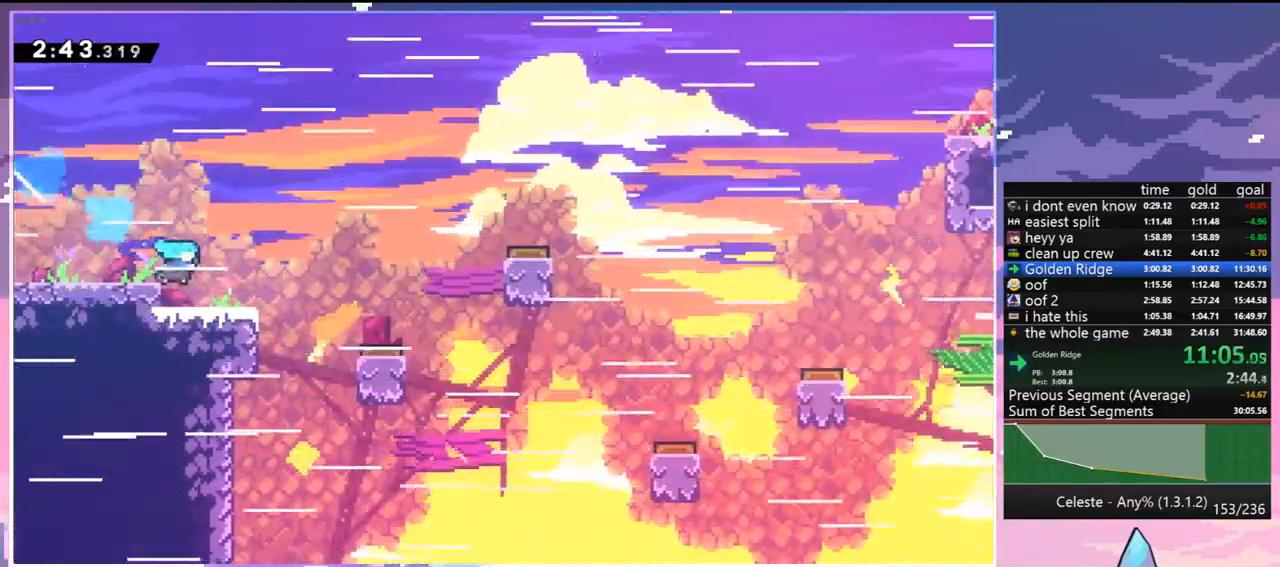
{"keys": ["down", "right"], "events": [[33, "jump", "down"], [217, "dash", "down"], [217, "jump", "up"], [367, "dash", "up"]]}
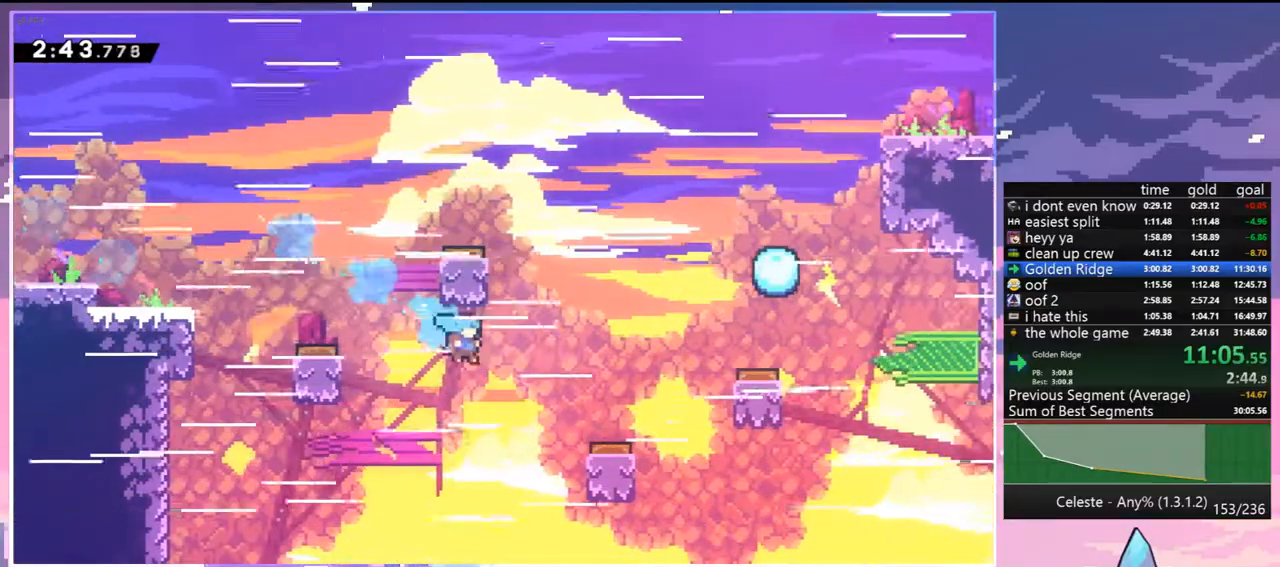
{"keys": ["right", "up"], "events": [[100, "down", "up"], [100, "grab", "down"], [183, "up", "down"], [467, "grab", "up"]]}
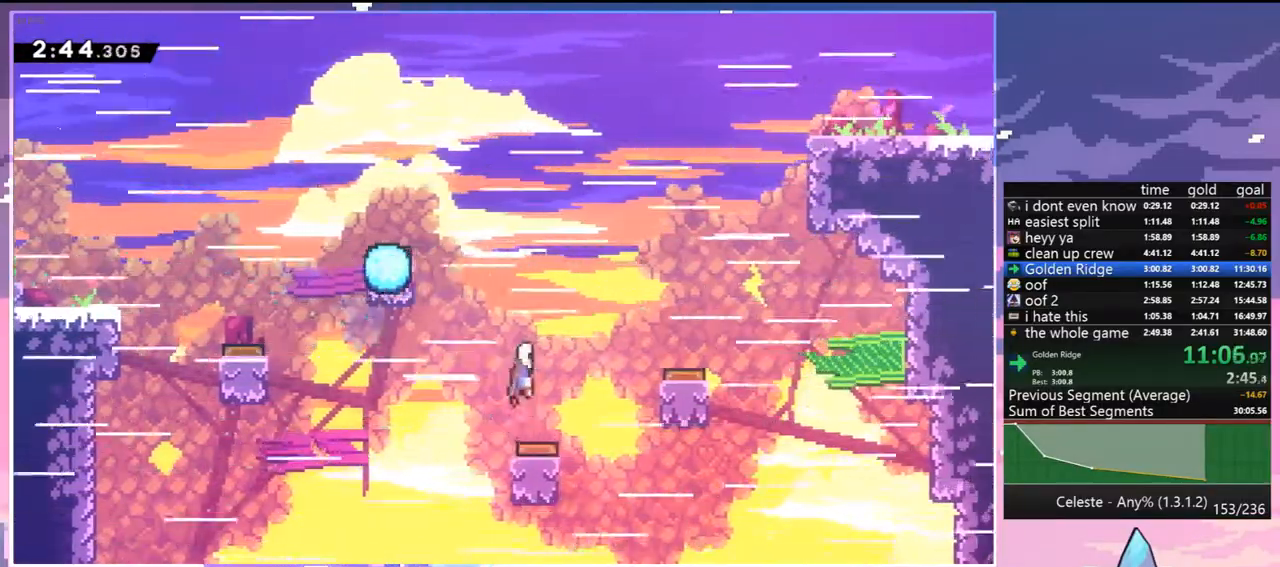
{"keys": ["right"], "events": [[17, "up", "up"], [67, "dash", "down"], [200, "dash", "up"]]}
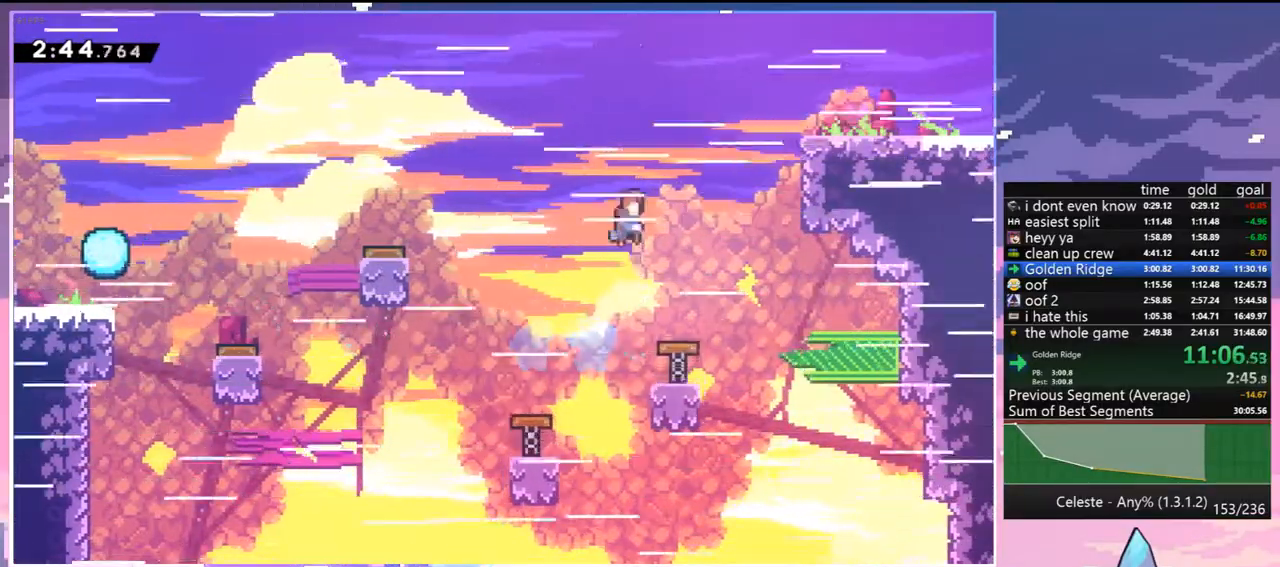
{"keys": ["grab", "jump", "jump2", "right", "up"], "events": [[133, "dash", "down"], [267, "grab", "down"], [317, "up", "down"], [367, "dash", "up"], [450, "jump", "down"], [500, "jump2", "down"]]}
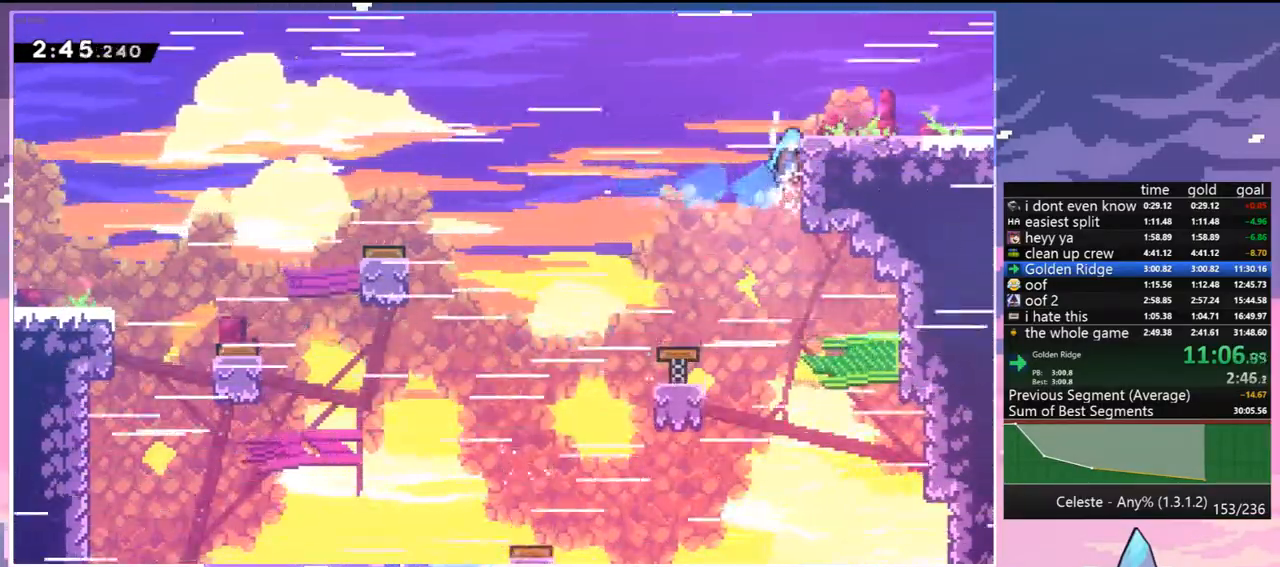
{"keys": ["grab", "right"], "events": [[50, "jump", "up"], [100, "jump2", "up"], [417, "up", "up"]]}
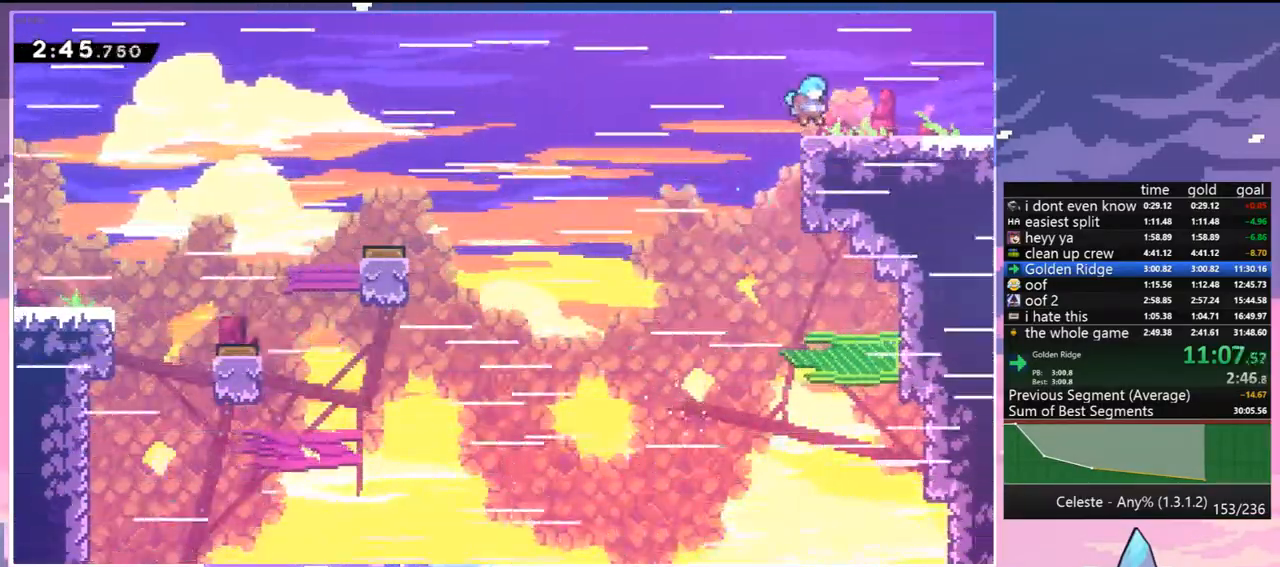
{"keys": ["down", "right"], "events": [[17, "down", "down"], [17, "grab", "up"], [150, "dash", "down"], [200, "dash", "up"], [300, "jump", "down"], [350, "dash", "down"], [350, "jump", "up"], [400, "dash", "up"]]}
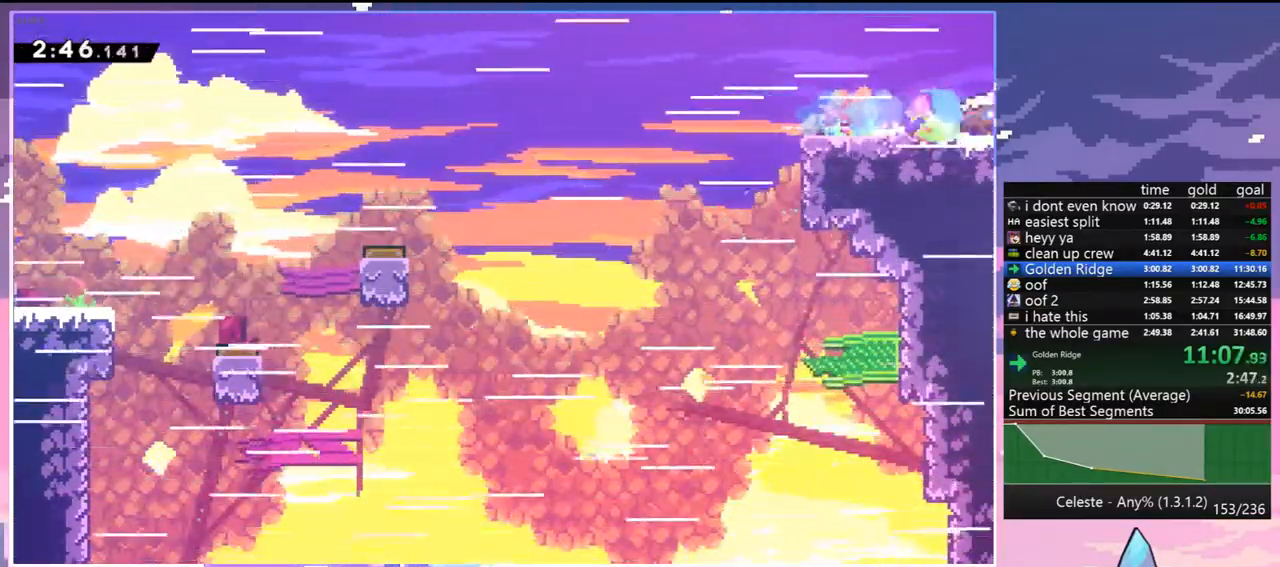
{"keys": ["right"], "events": [[267, "down", "up"]]}
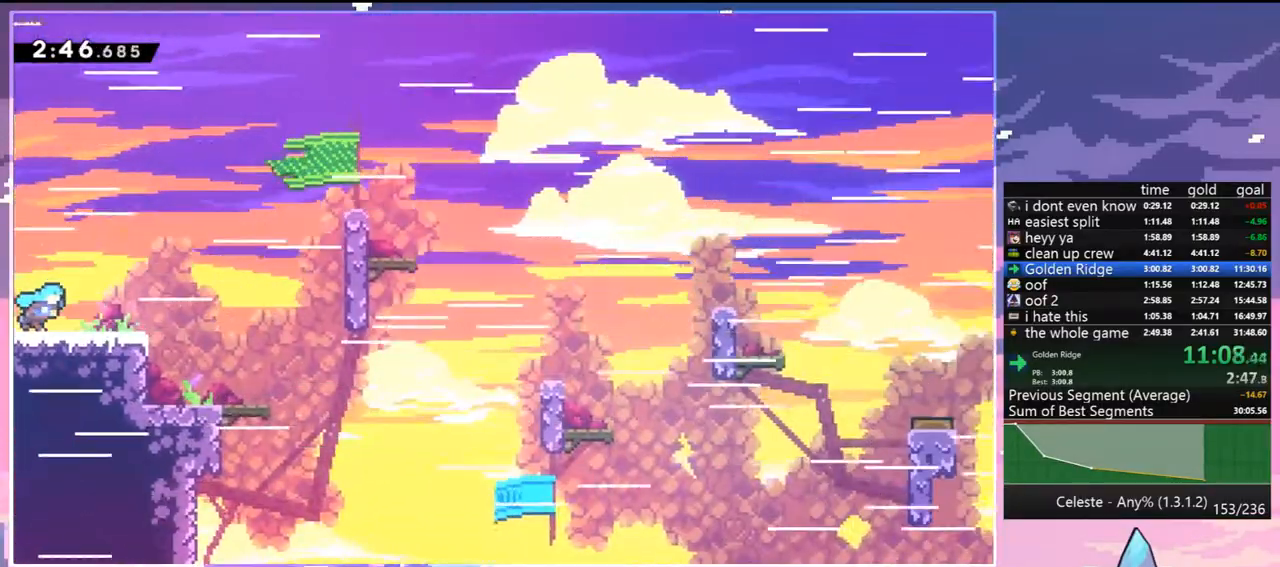
{"keys": ["down", "right"], "events": [[183, "down", "down"], [233, "dash", "down"], [233, "right", "up"], [383, "dash", "up"], [467, "right", "down"]]}
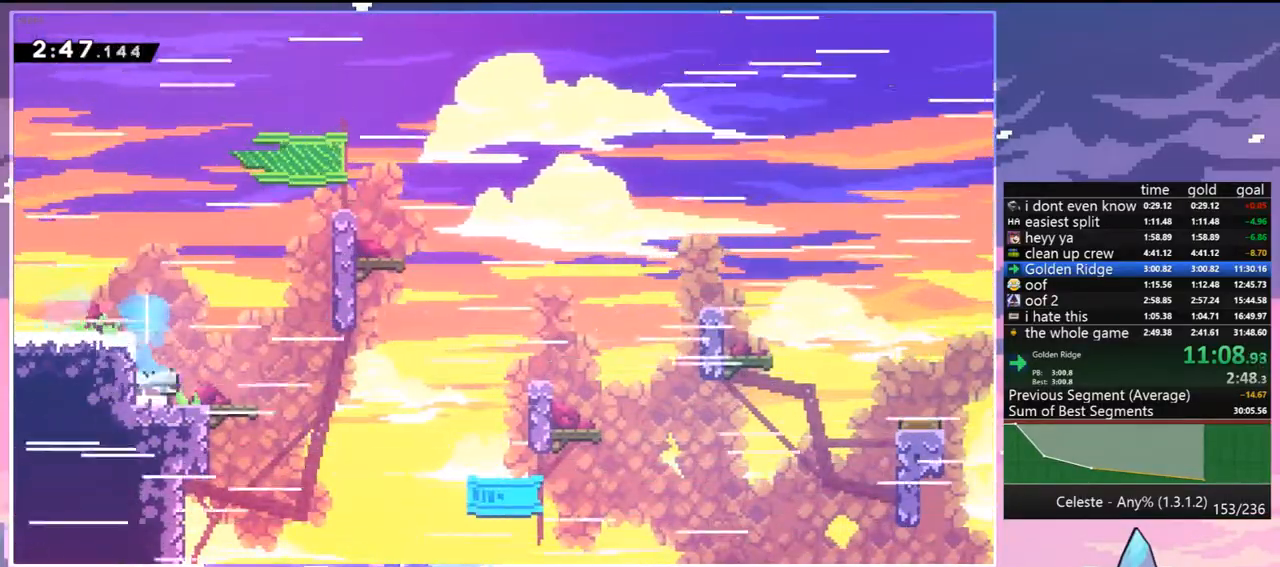
{"keys": ["right"], "events": [[17, "dash", "down"], [200, "down", "up"], [200, "jump", "down"], [300, "dash", "up"], [483, "jump", "up"]]}
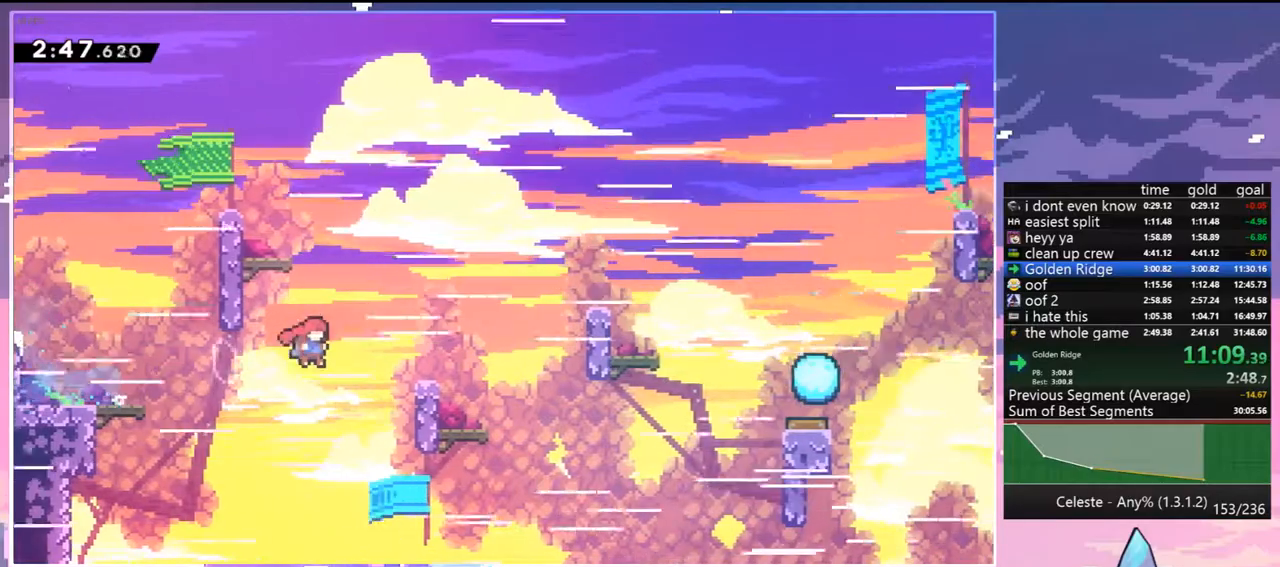
{"keys": ["jump", "right"], "events": [[83, "dash", "down"], [317, "jump", "down"], [367, "dash", "up"]]}
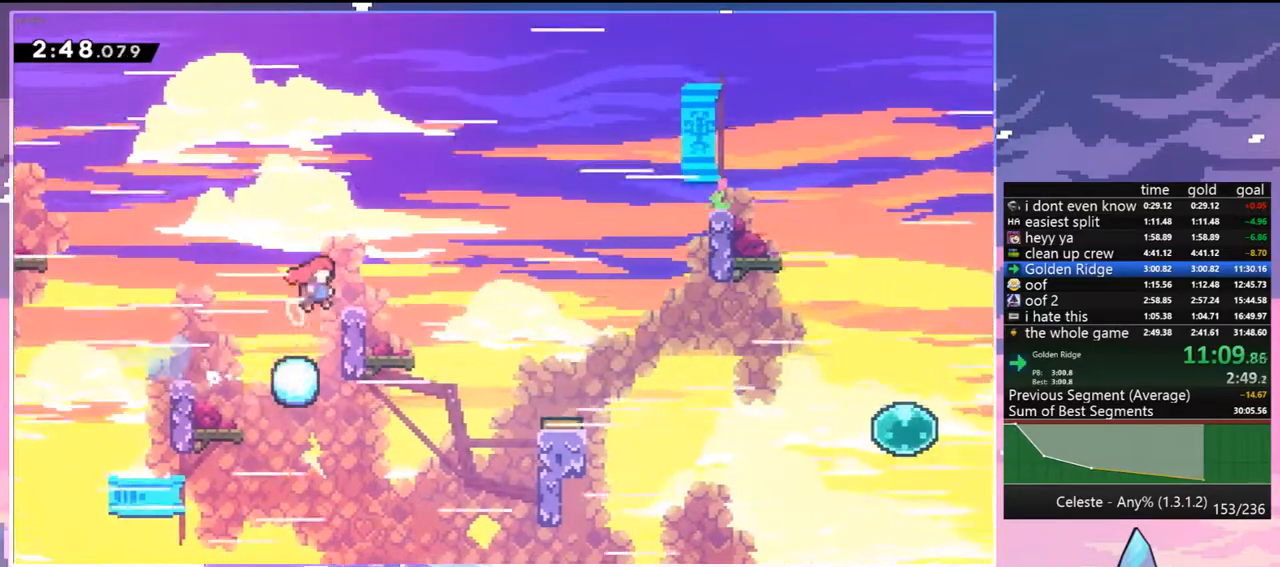
{"keys": ["dash", "down", "left"], "events": [[233, "jump", "up"], [283, "left", "down"], [333, "down", "down"], [333, "right", "up"], [383, "dash", "down"]]}
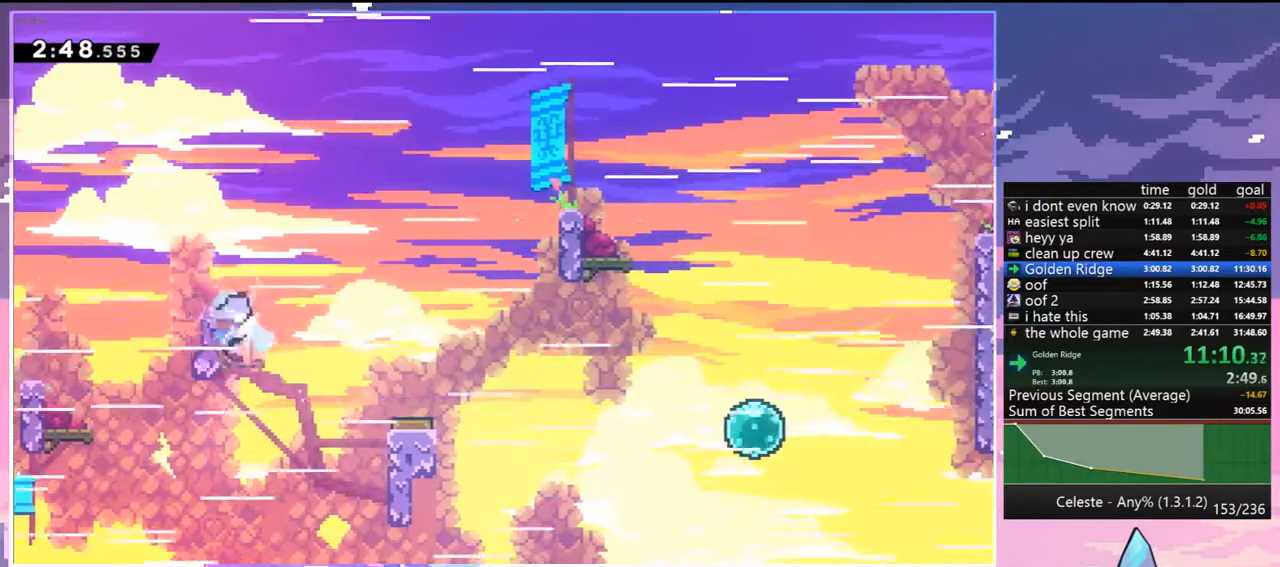
{"keys": ["grab", "right", "up"], "events": [[17, "jump", "down"], [17, "right", "down"], [67, "left", "up"], [117, "dash", "up"], [117, "down", "up"], [250, "up", "down"], [350, "dash", "down"], [400, "grab", "down"], [400, "jump", "up"], [483, "dash", "up"]]}
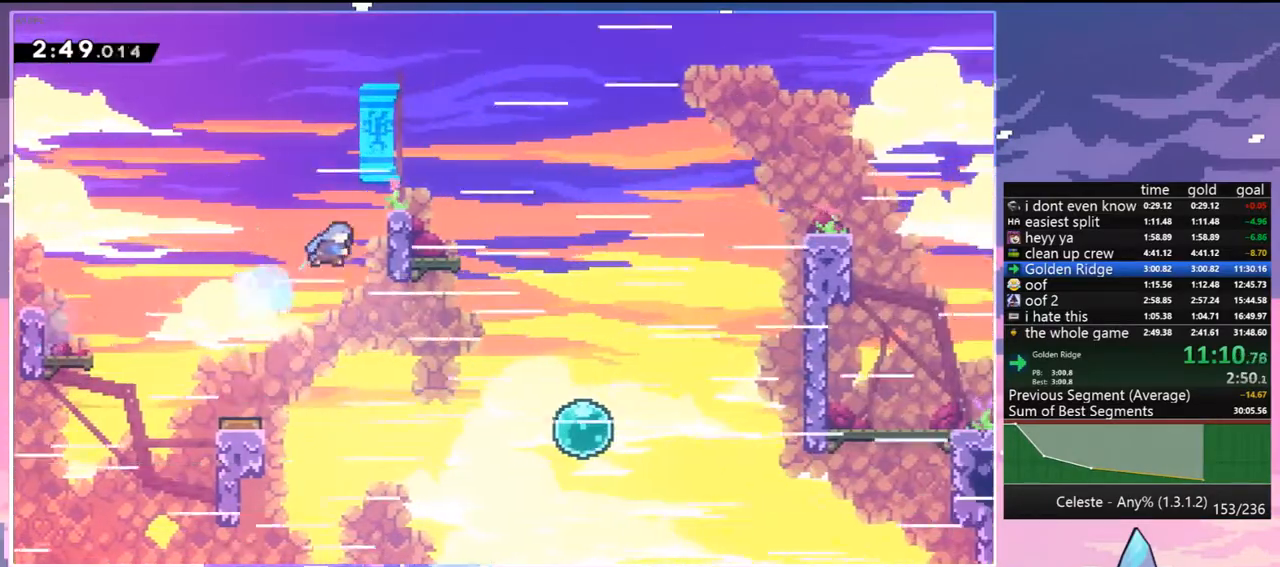
{"keys": ["grab", "right", "up"], "events": [[33, "jump", "down"], [133, "grab", "up"], [133, "jump", "up"], [217, "up", "up"], [367, "grab", "down"], [450, "up", "down"]]}
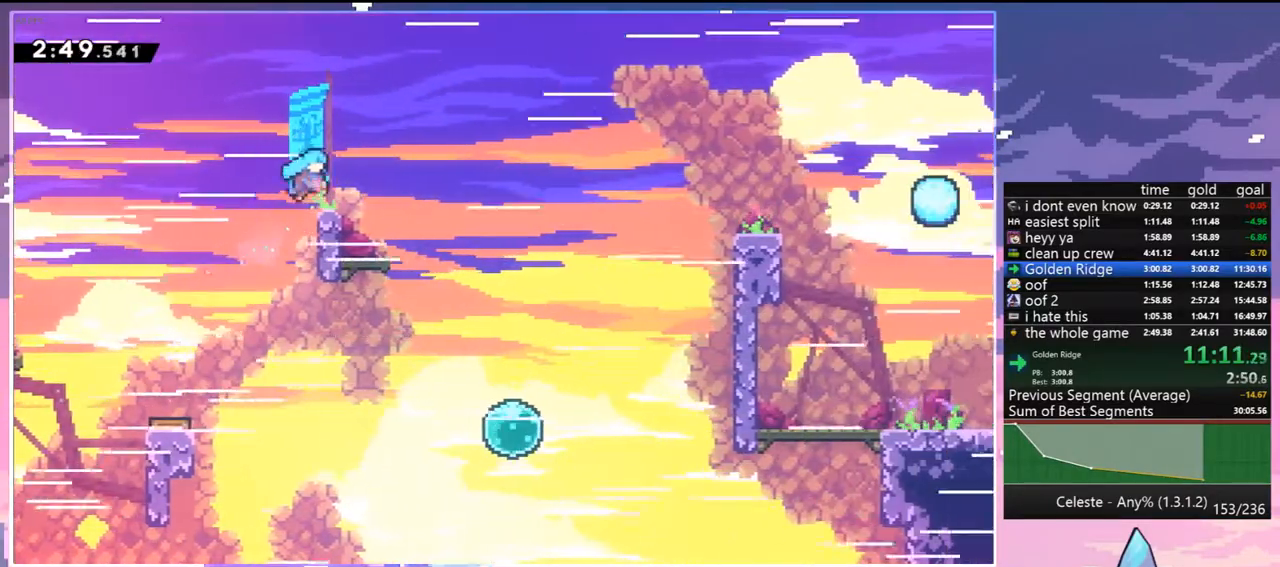
{"keys": ["dash", "down", "jump", "right"], "events": [[183, "grab", "up"], [183, "up", "up"], [233, "right", "up"], [333, "down", "down"], [333, "right", "down"], [383, "dash", "down"], [467, "jump", "down"]]}
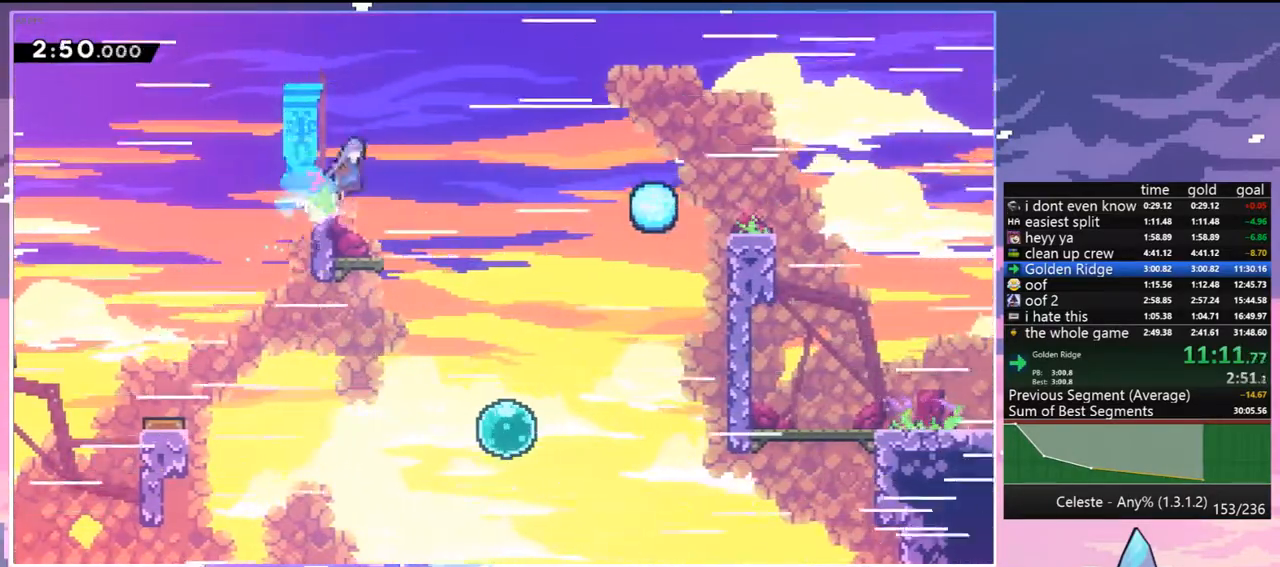
{"keys": ["jump", "right"], "events": [[117, "dash", "up"], [117, "down", "up"], [117, "jump", "up"], [250, "jump", "down"]]}
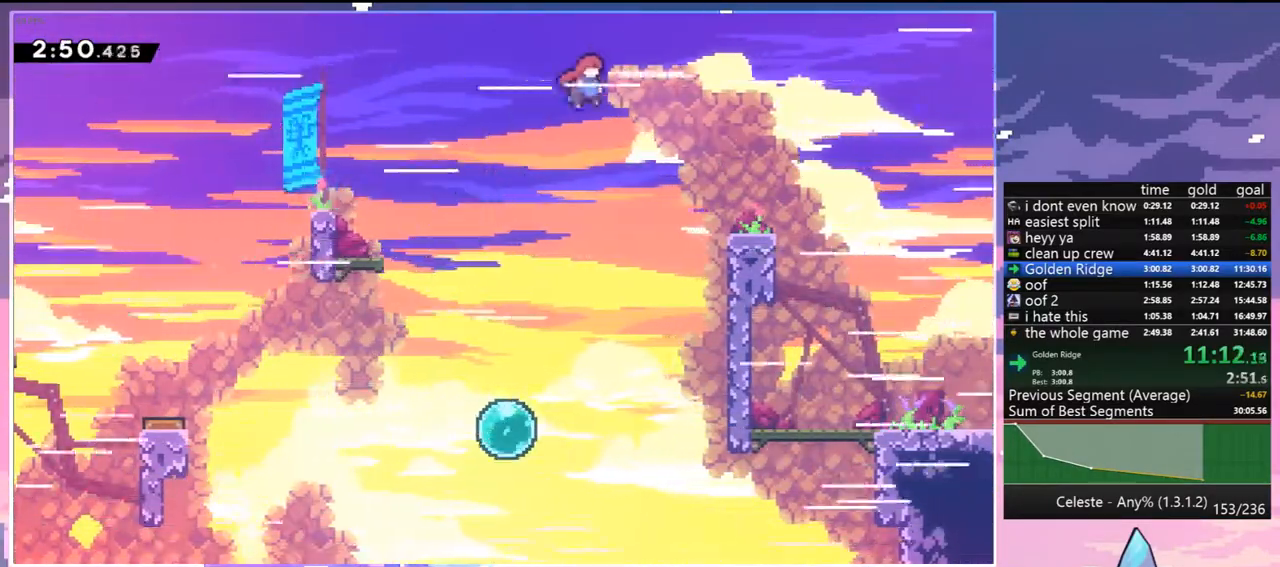
{"keys": ["dash", "down", "right"], "events": [[33, "down", "down"], [33, "jump", "up"], [83, "dash", "down"], [217, "dash", "up"], [450, "dash", "down"]]}
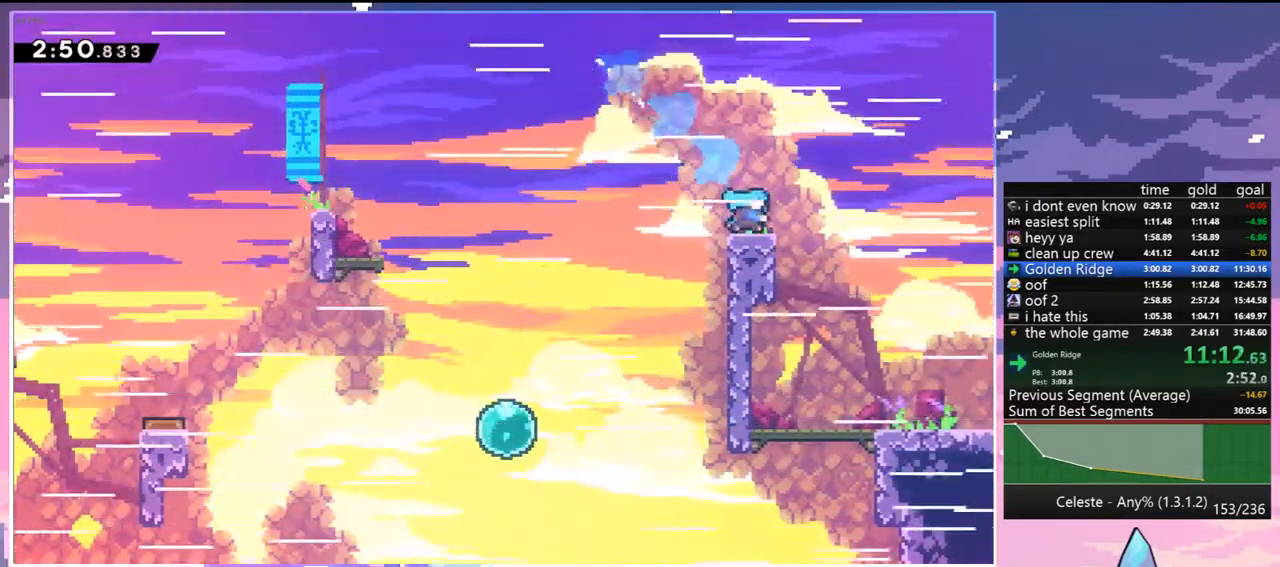
{"keys": ["down", "right"], "events": [[50, "jump", "down"], [100, "dash", "up"], [150, "jump", "up"], [283, "dash", "down"], [383, "dash", "up"]]}
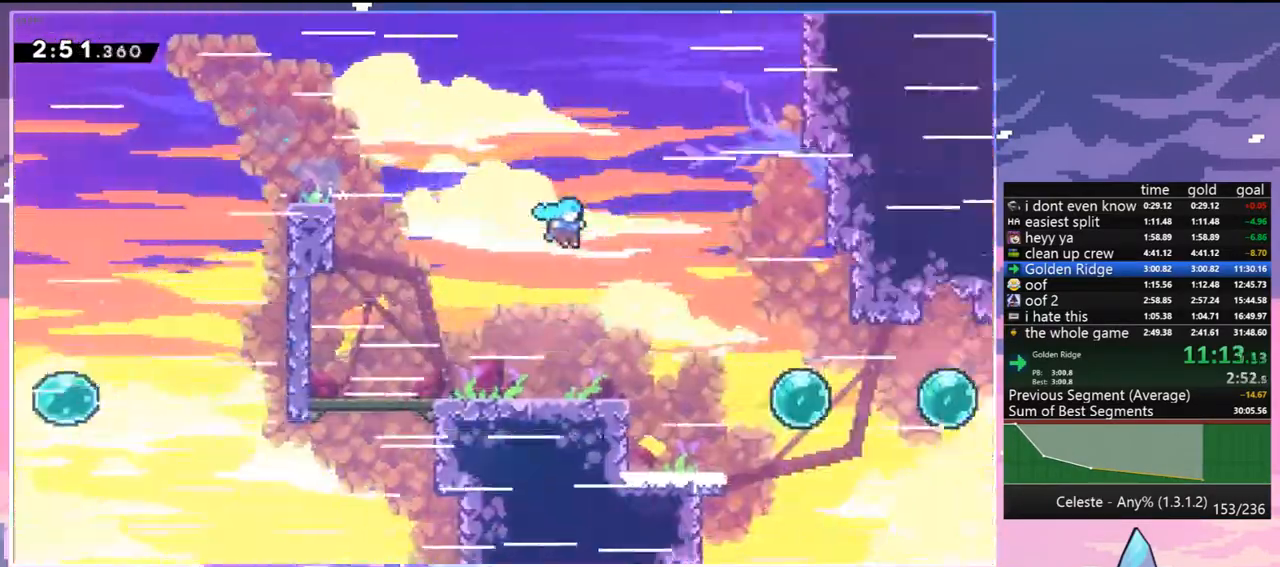
{"keys": ["down", "right"], "events": []}
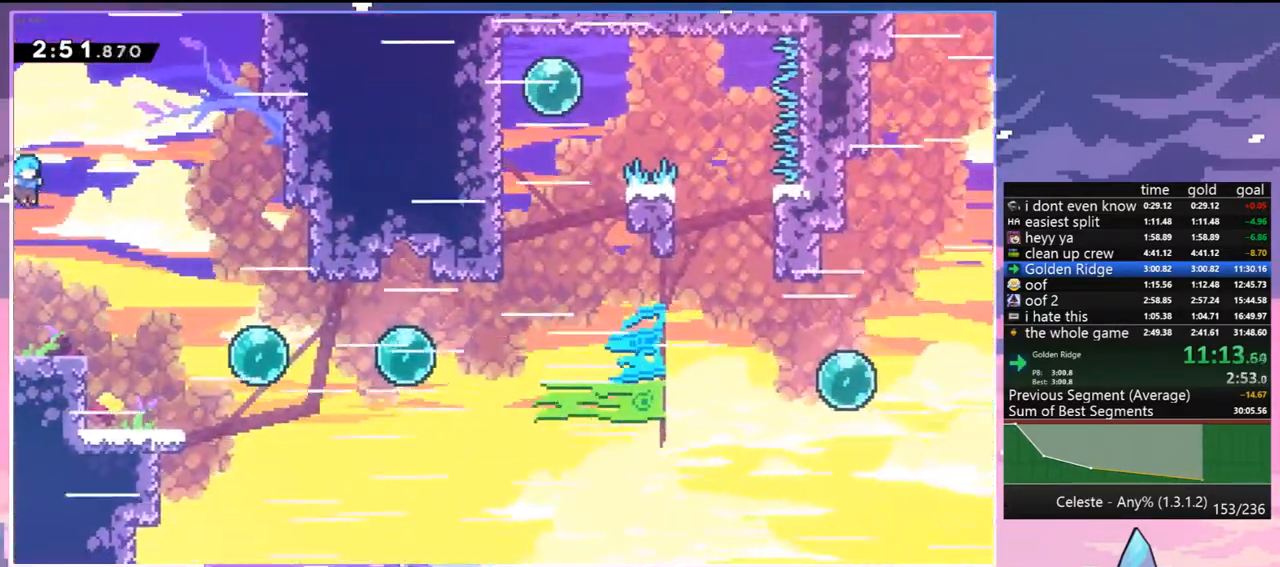
{"keys": ["dash", "right"], "events": [[83, "dash", "down"], [217, "dash", "up"], [267, "down", "up"], [450, "dash", "down"]]}
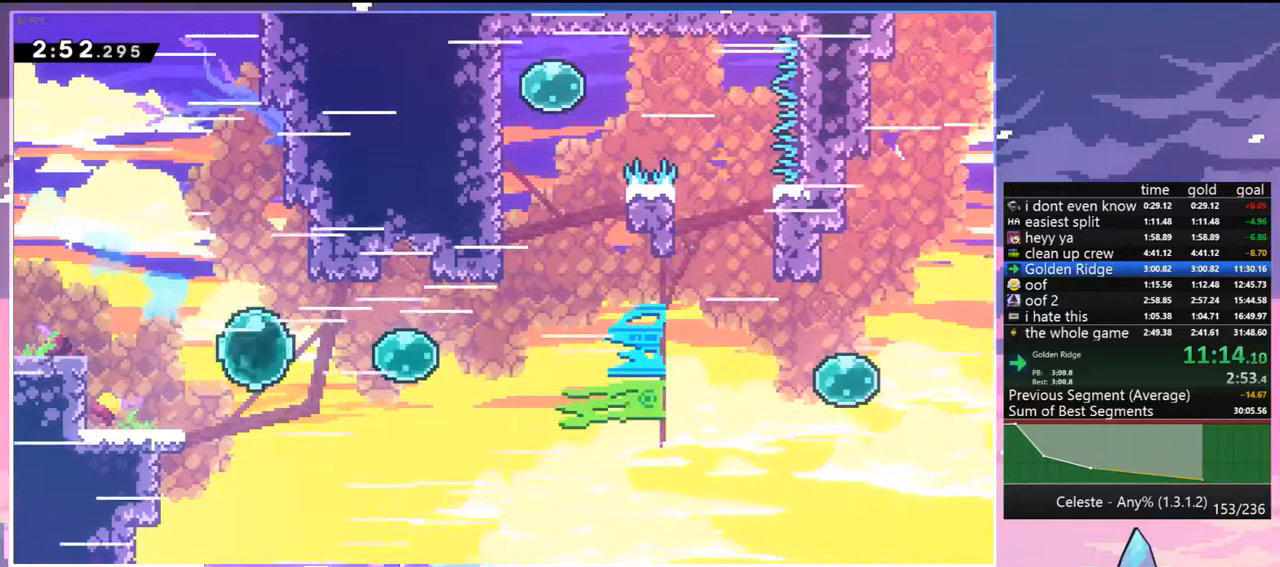
{"keys": ["dash", "up"], "events": [[50, "dash", "up"], [150, "dash", "down"], [283, "dash", "up"], [333, "up", "down"], [383, "dash", "down"], [383, "right", "up"]]}
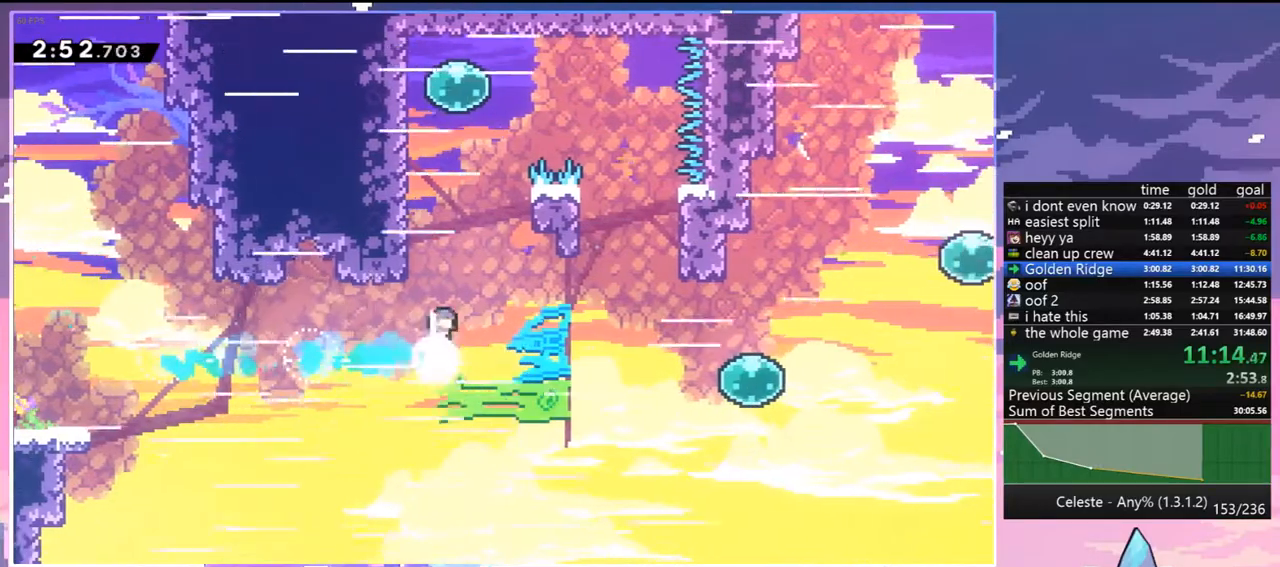
{"keys": ["right"], "events": [[150, "jump", "down"], [200, "dash", "up"], [200, "right", "down"], [300, "up", "up"], [400, "dash", "down"], [400, "jump", "up"], [483, "dash", "up"]]}
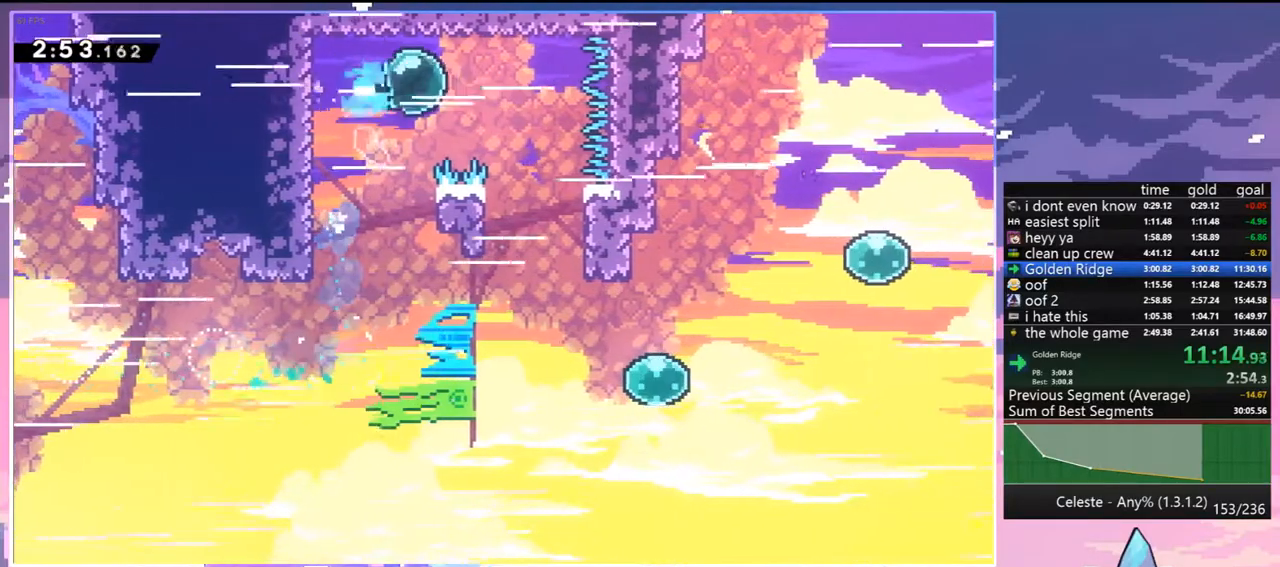
{"keys": ["down", "right"], "events": [[33, "down", "down"]]}
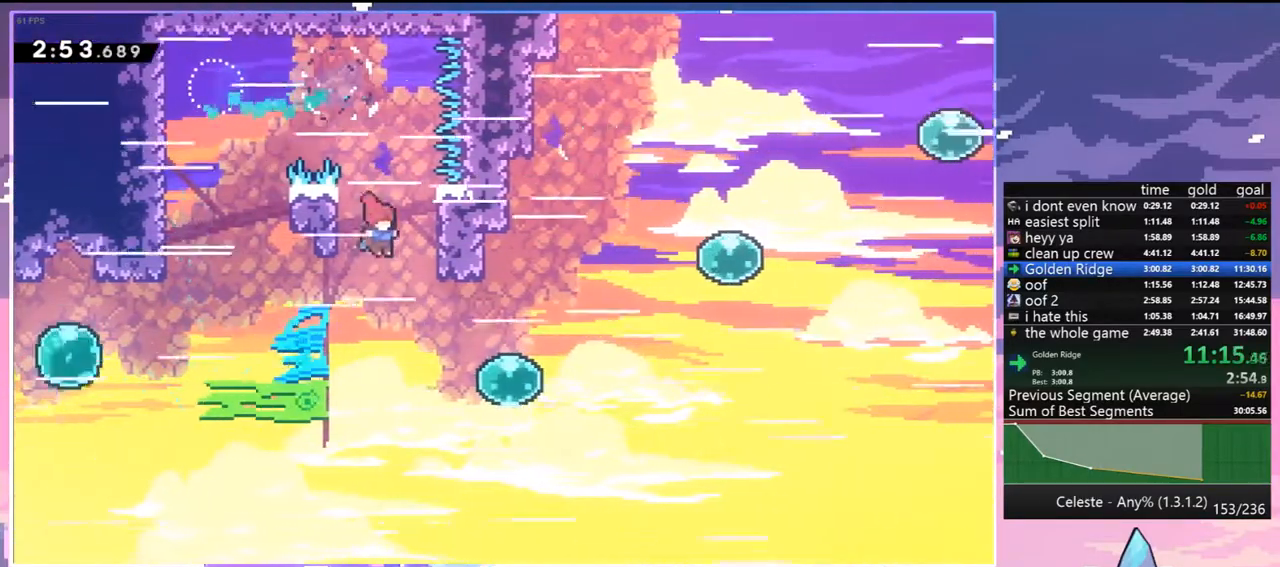
{"keys": ["right", "up"], "events": [[50, "dash", "down"], [183, "dash", "up"], [233, "down", "up"], [283, "dash", "down"], [433, "dash", "up"], [433, "up", "down"]]}
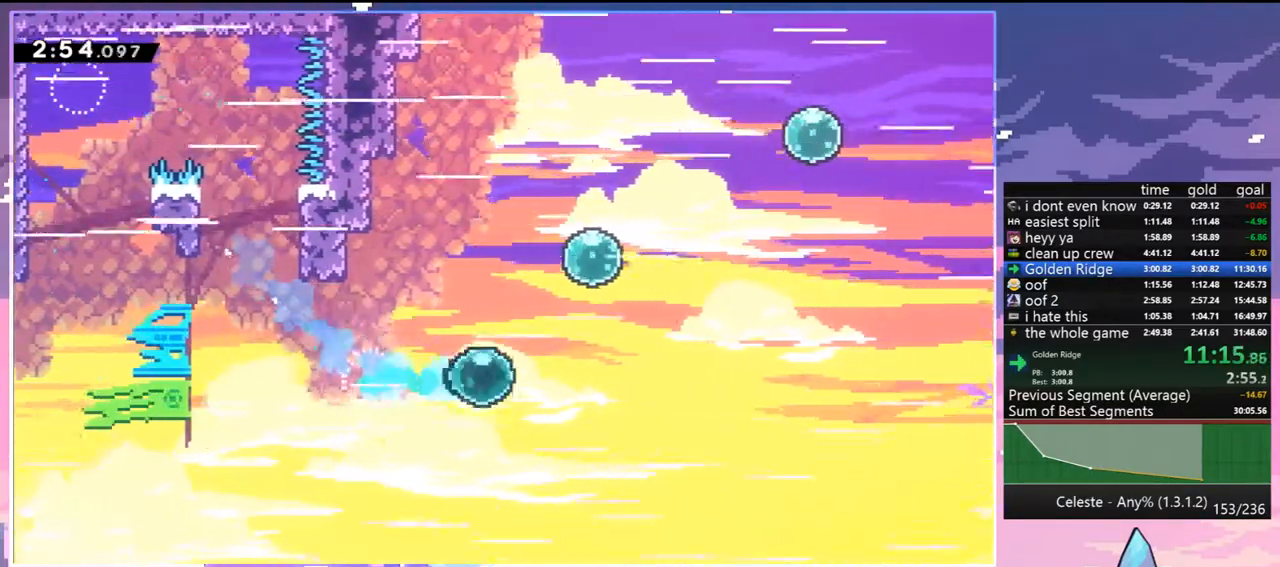
{"keys": ["right"], "events": [[67, "dash", "down"], [167, "dash", "up"], [300, "dash", "down"], [433, "dash", "up"], [483, "up", "up"]]}
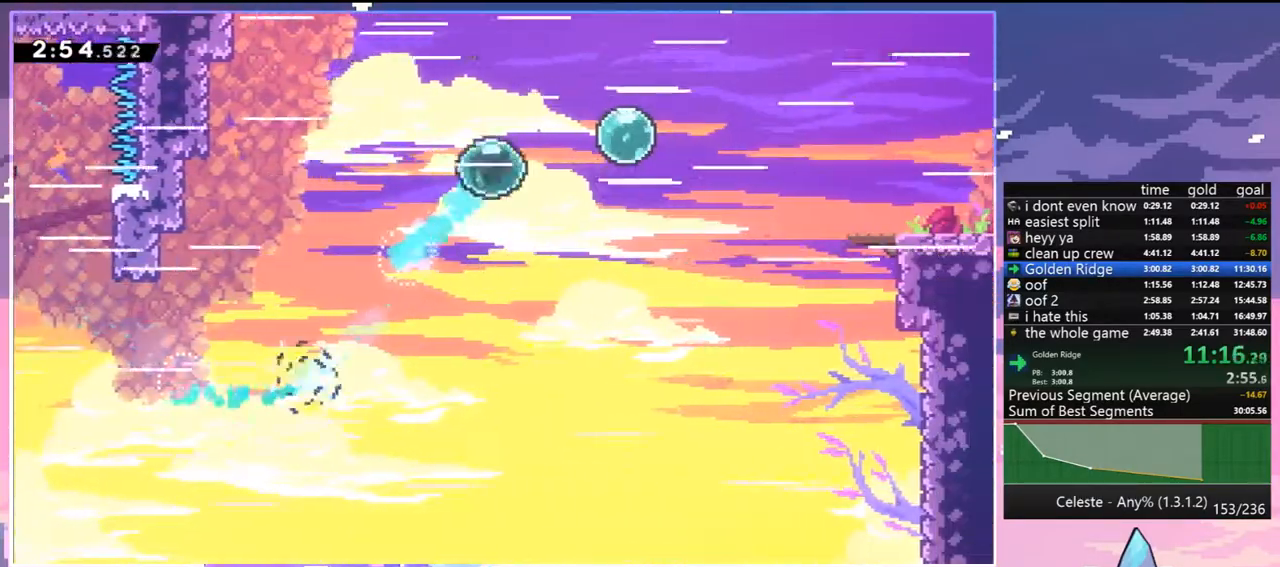
{"keys": ["right"], "events": [[83, "dash", "down"], [167, "dash", "up"], [317, "dash", "down"], [450, "dash", "up"]]}
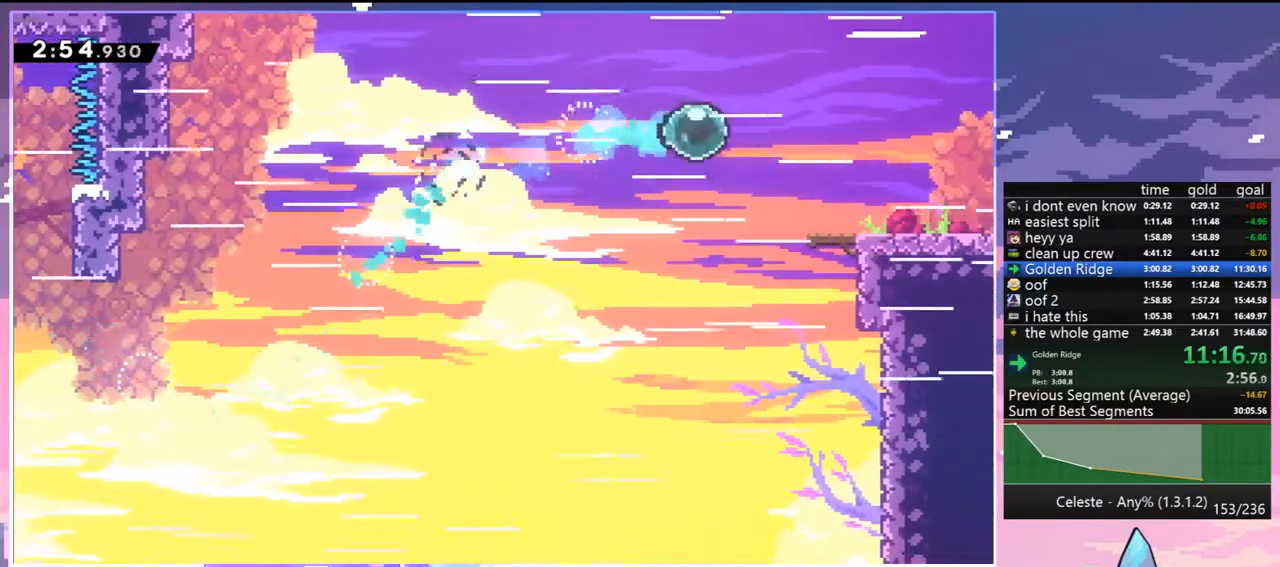
{"keys": ["down", "right"], "events": [[50, "dash", "down"], [183, "dash", "up"], [417, "down", "down"]]}
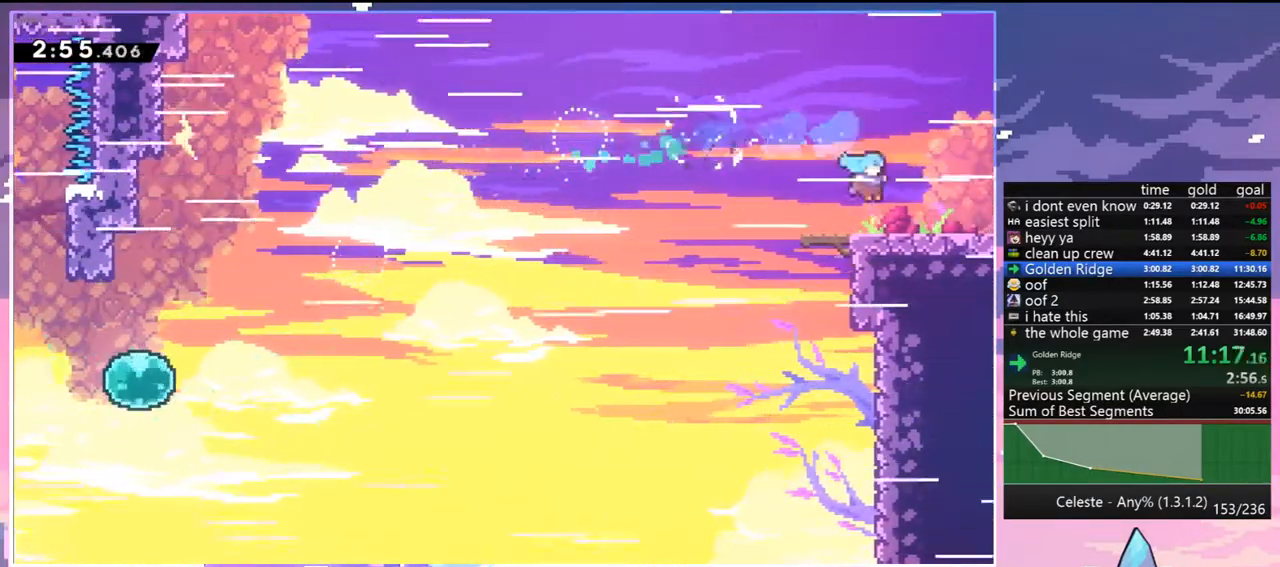
{"keys": ["right"], "events": [[17, "dash", "down"], [117, "jump", "down"], [150, "dash", "up"], [150, "jump", "up"], [200, "down", "up"]]}
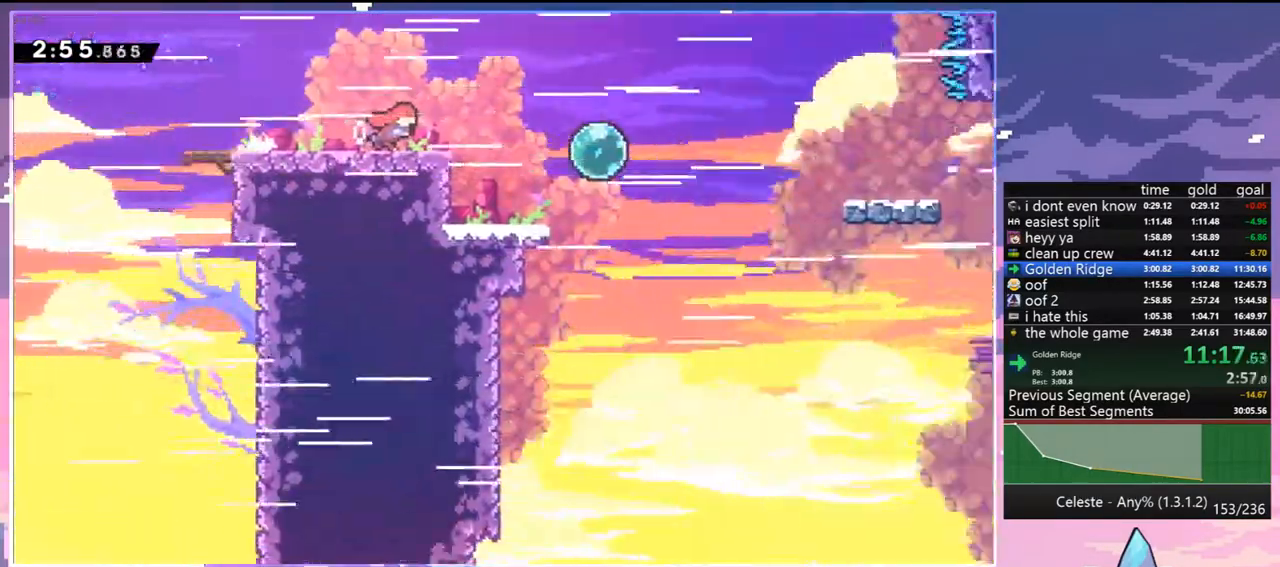
{"keys": ["right"], "events": [[417, "jump", "down"], [500, "jump", "up"]]}